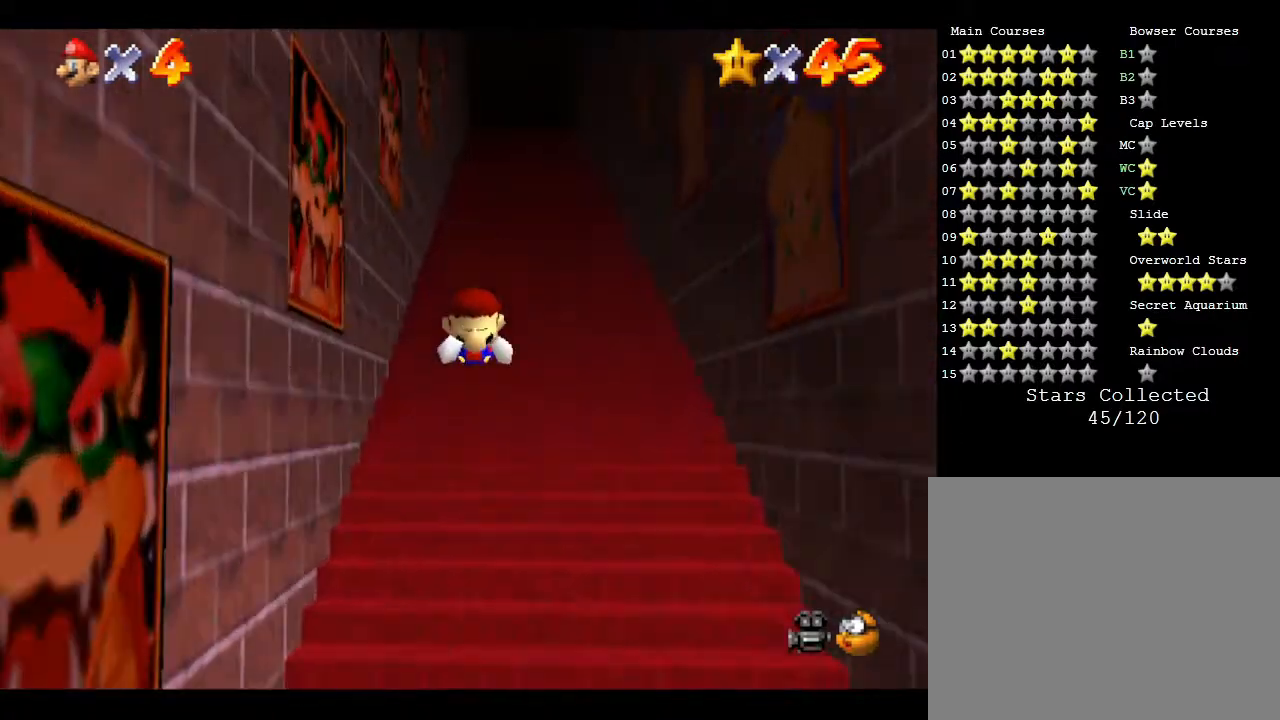
Gameplay with a controller (Nintendo layout); each line is a JSON object with the inputs held at the frame after it. "events" lists button and stick changes between this image and that frame as [ms after this image, input, new state], when the widget could be followed in between. Not read: L3 R3.
{"buttons": [], "left_stick": "up", "events": [[150, "A", "down"], [317, "A", "up"]]}
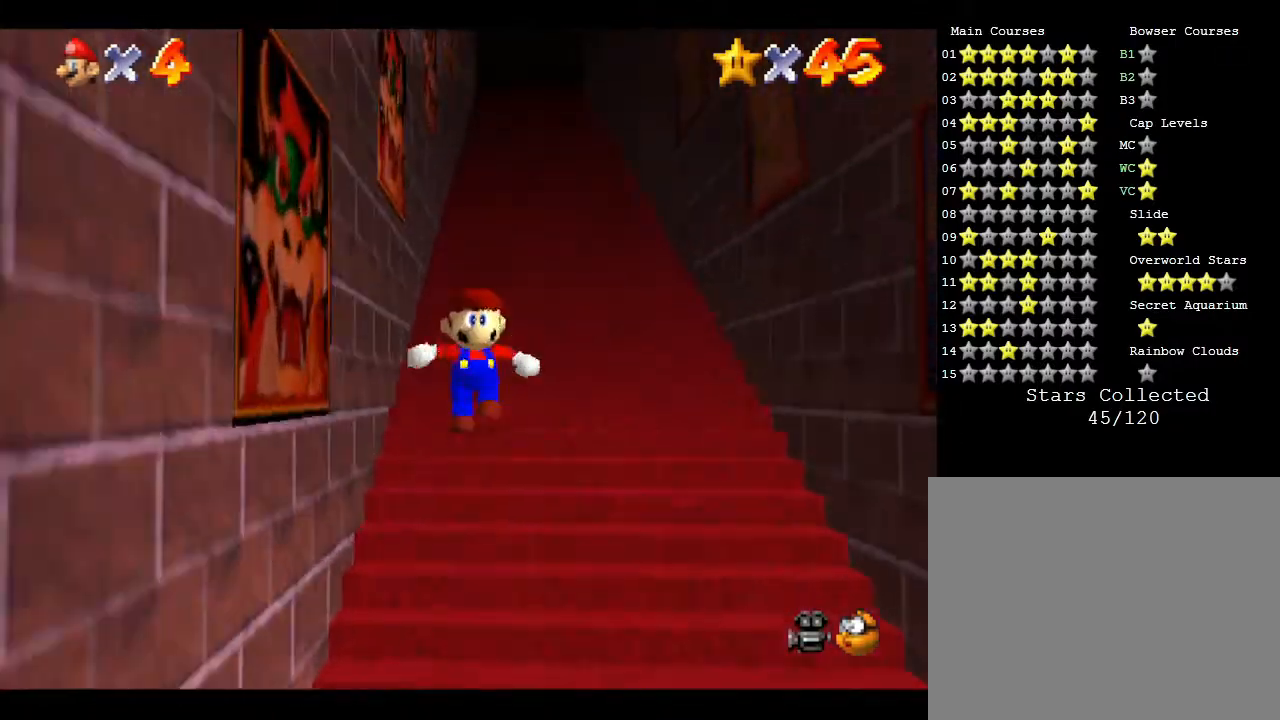
{"buttons": [], "left_stick": "up", "events": [[50, "A", "down"], [150, "B", "down"], [267, "B", "up"], [400, "A", "up"]]}
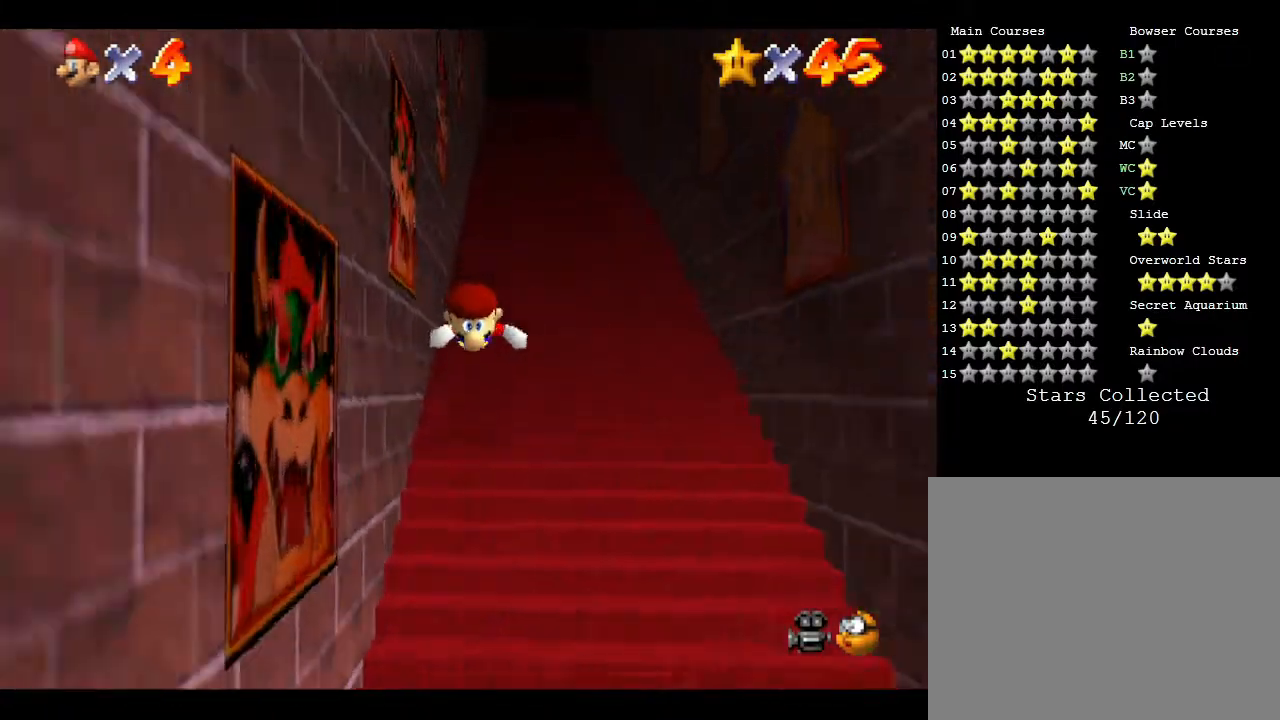
{"buttons": [], "left_stick": "up", "events": [[117, "A", "down"], [267, "A", "up"], [333, "A", "down"], [483, "A", "up"]]}
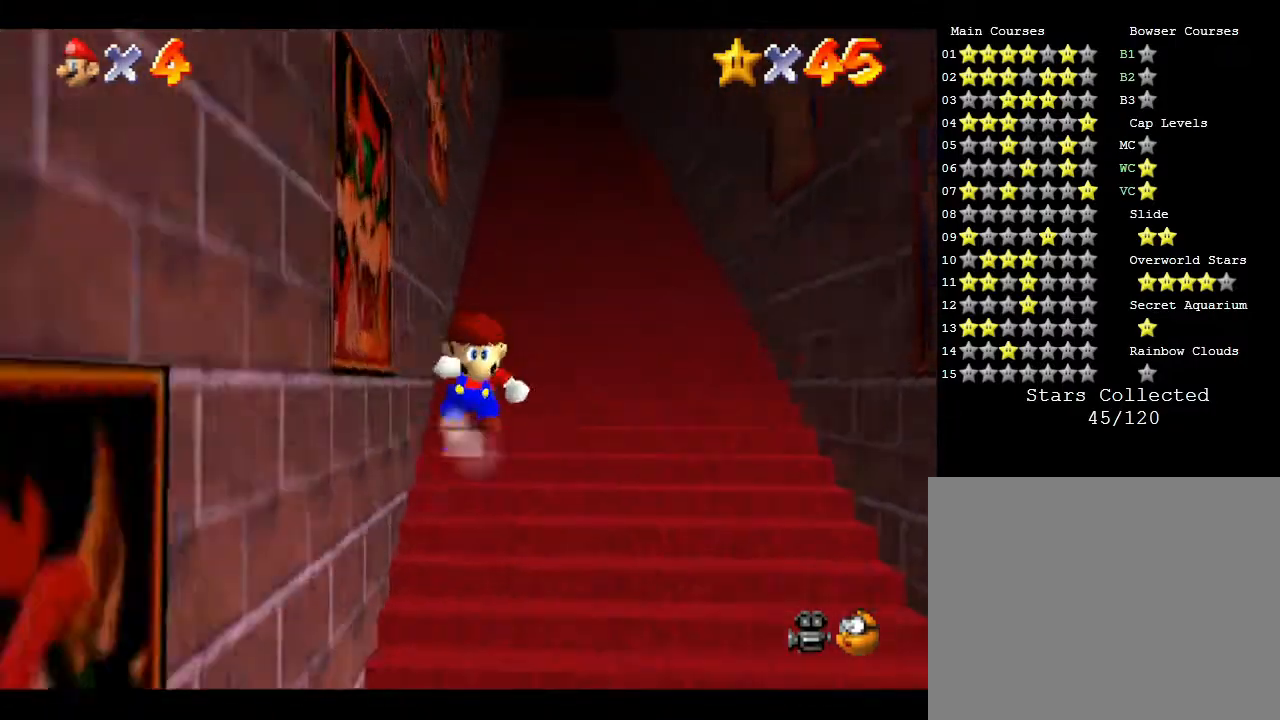
{"buttons": ["A"], "left_stick": "up", "events": [[233, "A", "down"]]}
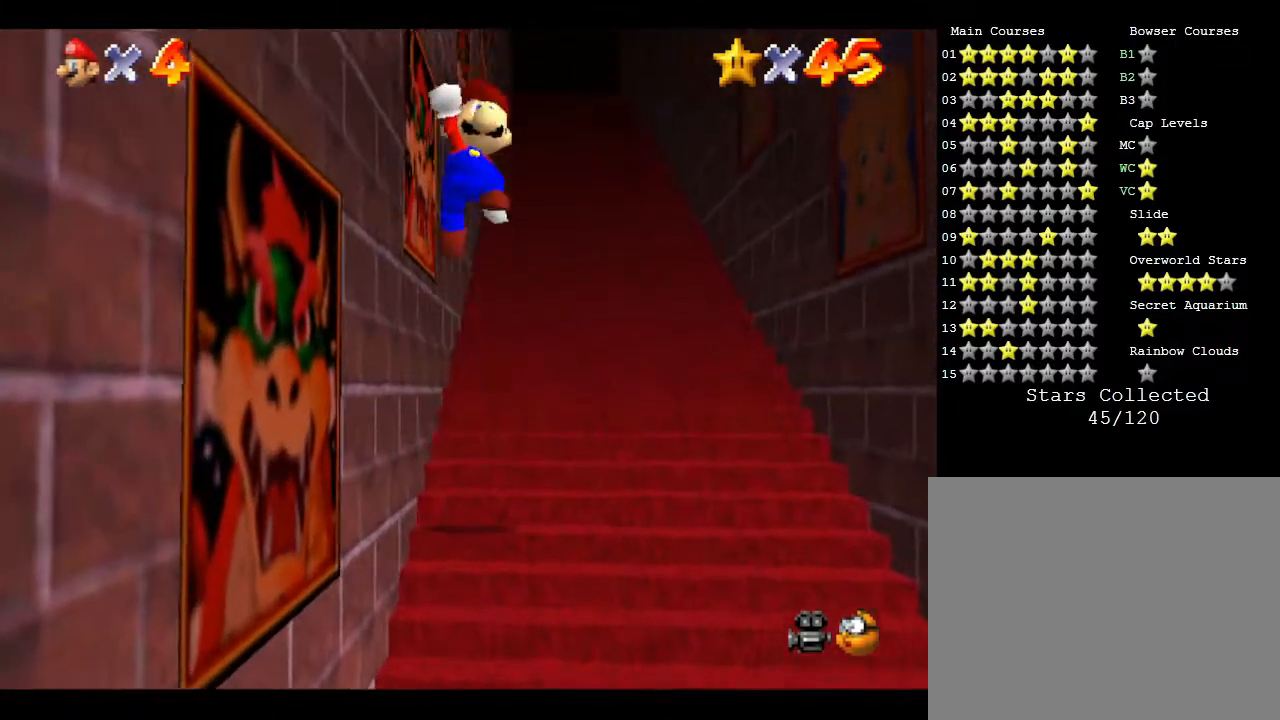
{"buttons": ["A"], "left_stick": "up-right", "events": [[50, "B", "down"], [67, "left_stick", "up-right"], [250, "A", "up"], [250, "B", "up"], [433, "A", "down"]]}
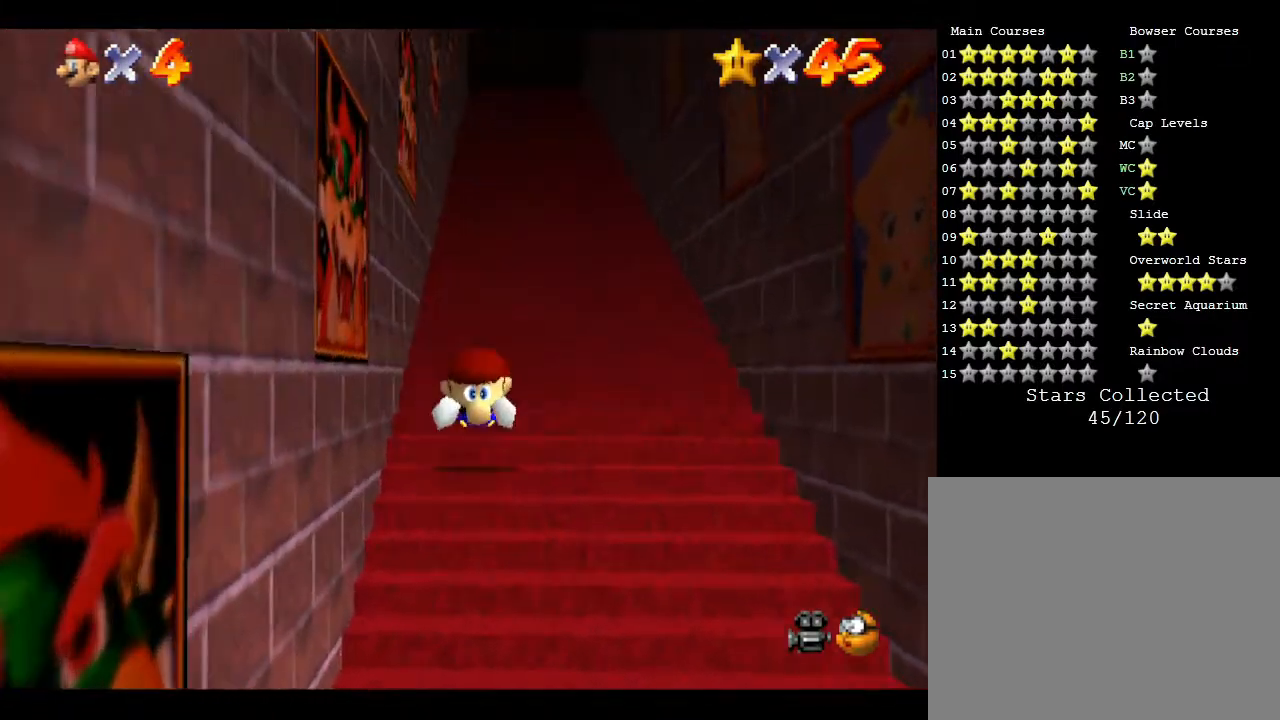
{"buttons": [], "left_stick": "up", "events": [[133, "A", "up"], [133, "left_stick", "up"], [200, "A", "down"], [383, "A", "up"]]}
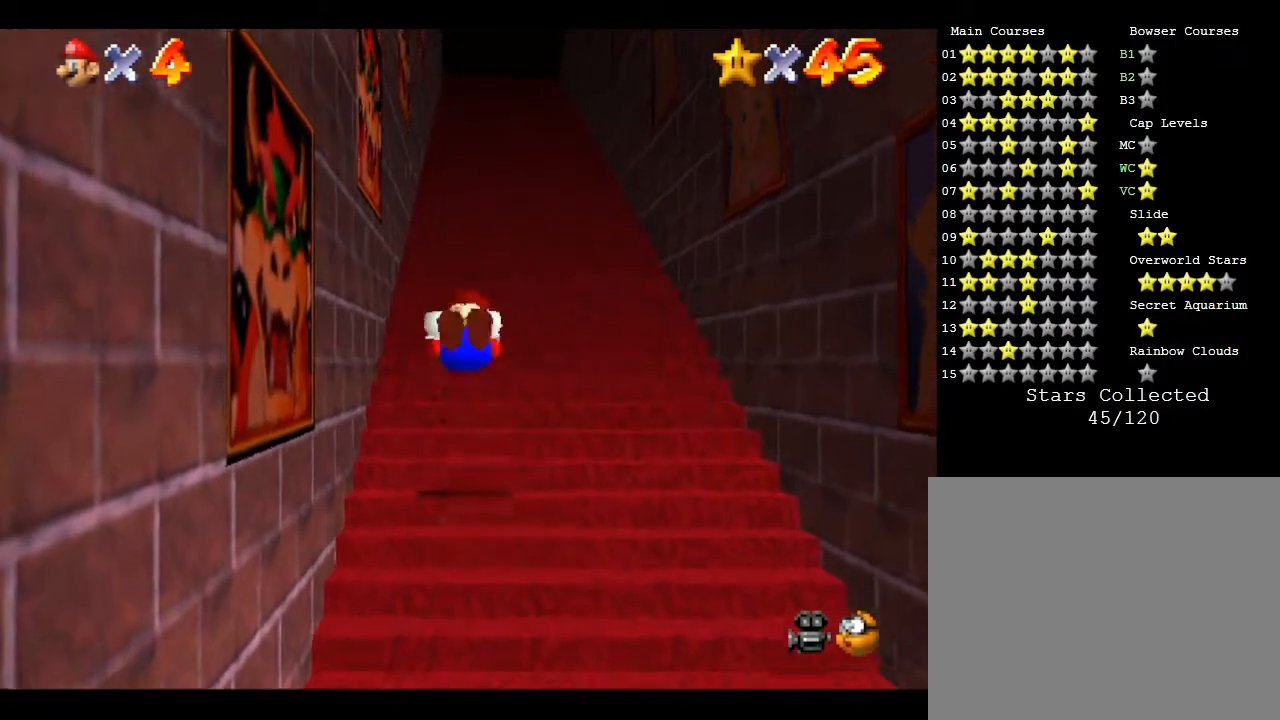
{"buttons": [], "left_stick": "up", "events": []}
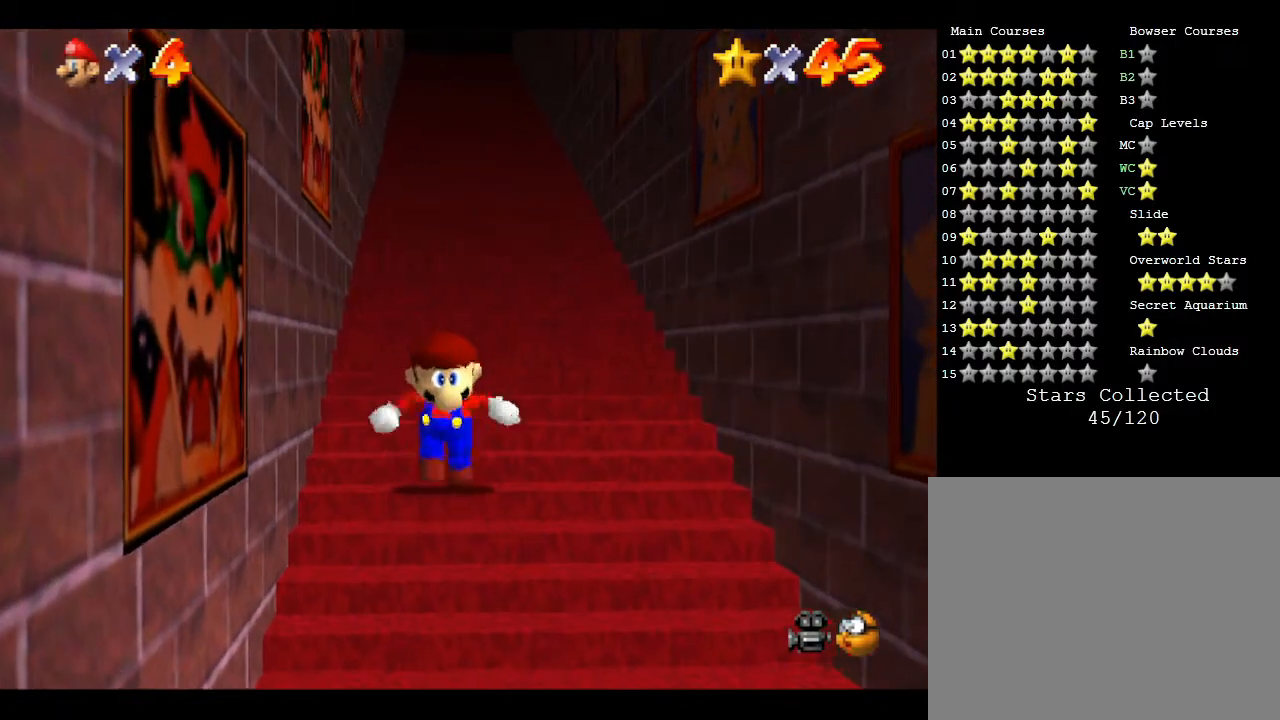
{"buttons": [], "left_stick": "up", "events": []}
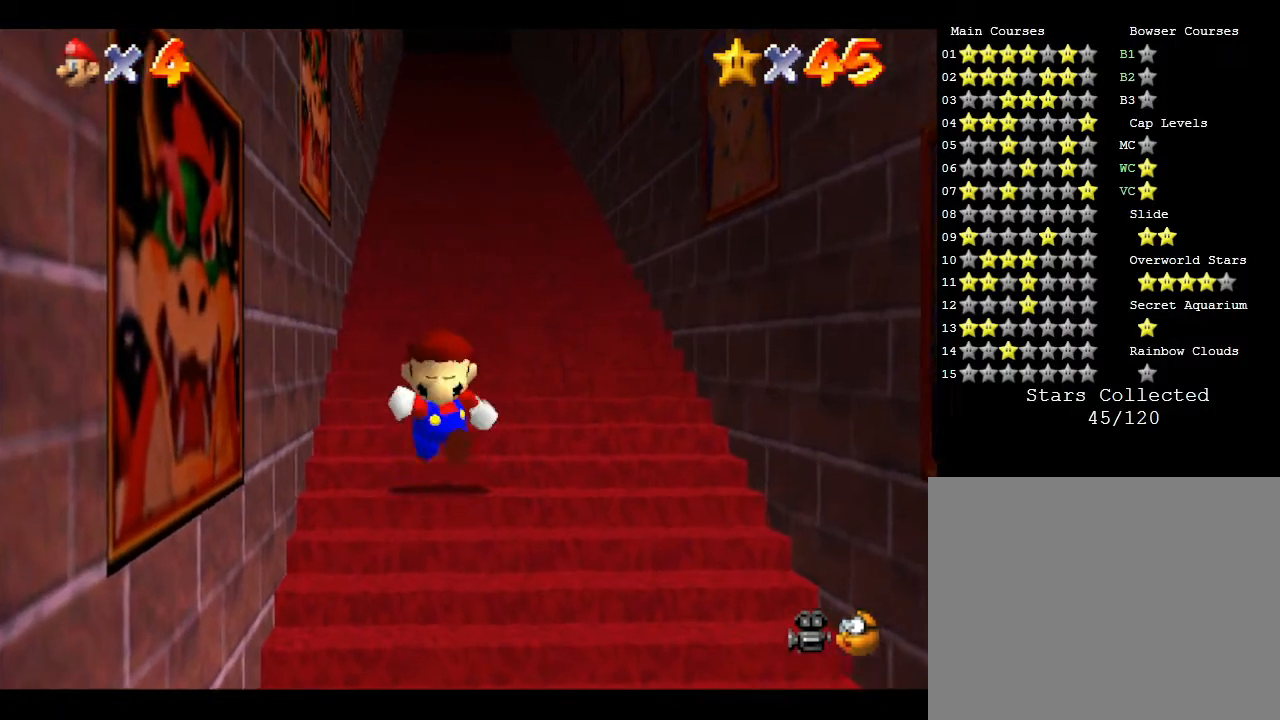
{"buttons": [], "left_stick": "center", "events": [[200, "left_stick", "center"]]}
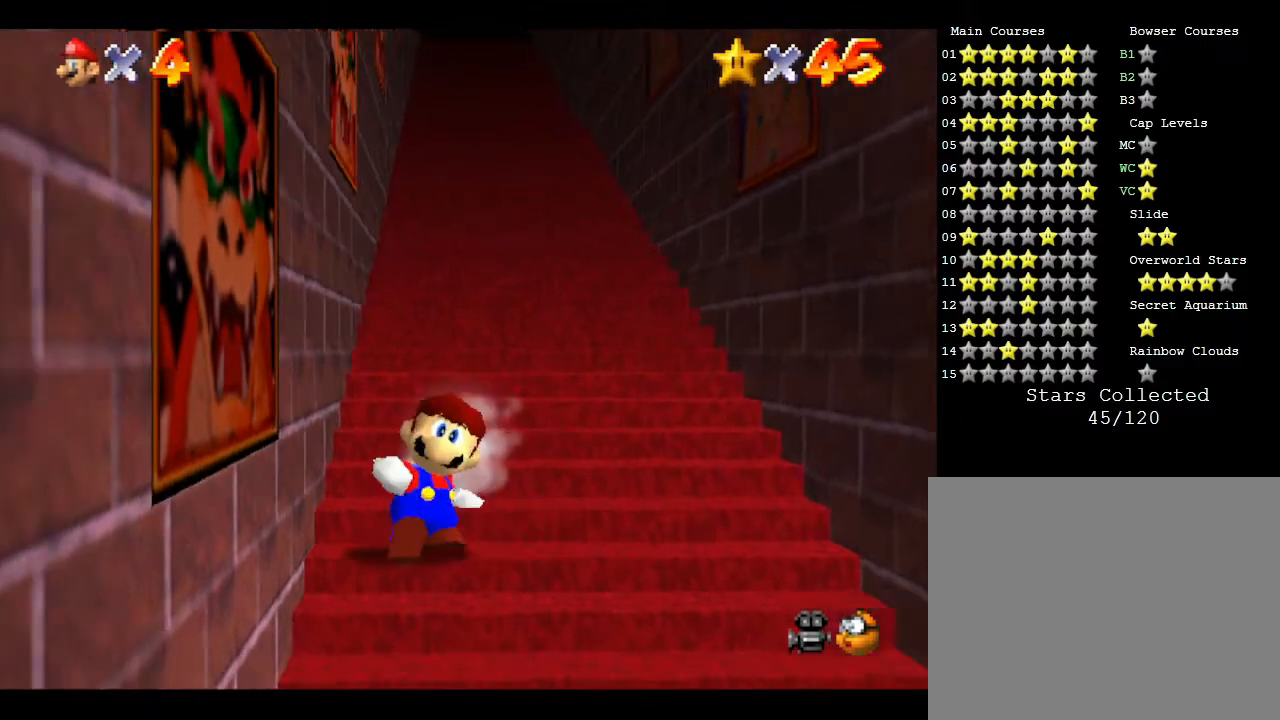
{"buttons": [], "left_stick": "center", "events": []}
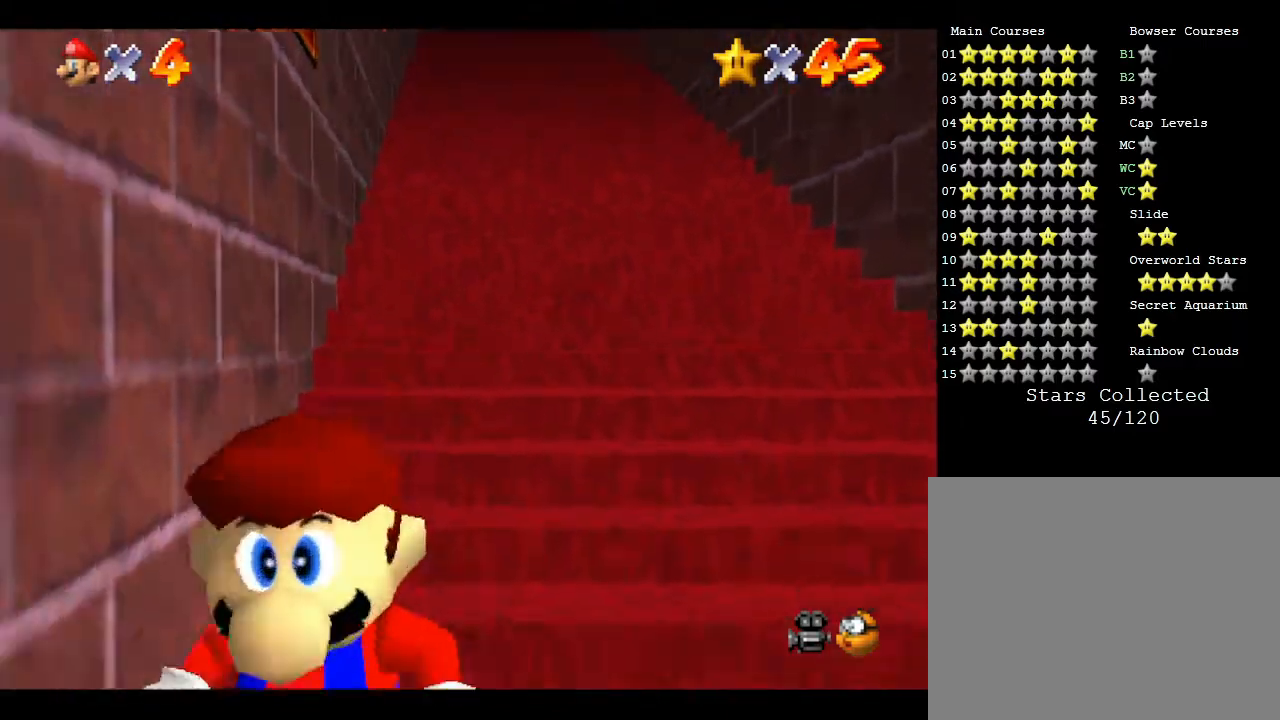
{"buttons": [], "left_stick": "down", "events": [[450, "left_stick", "down"]]}
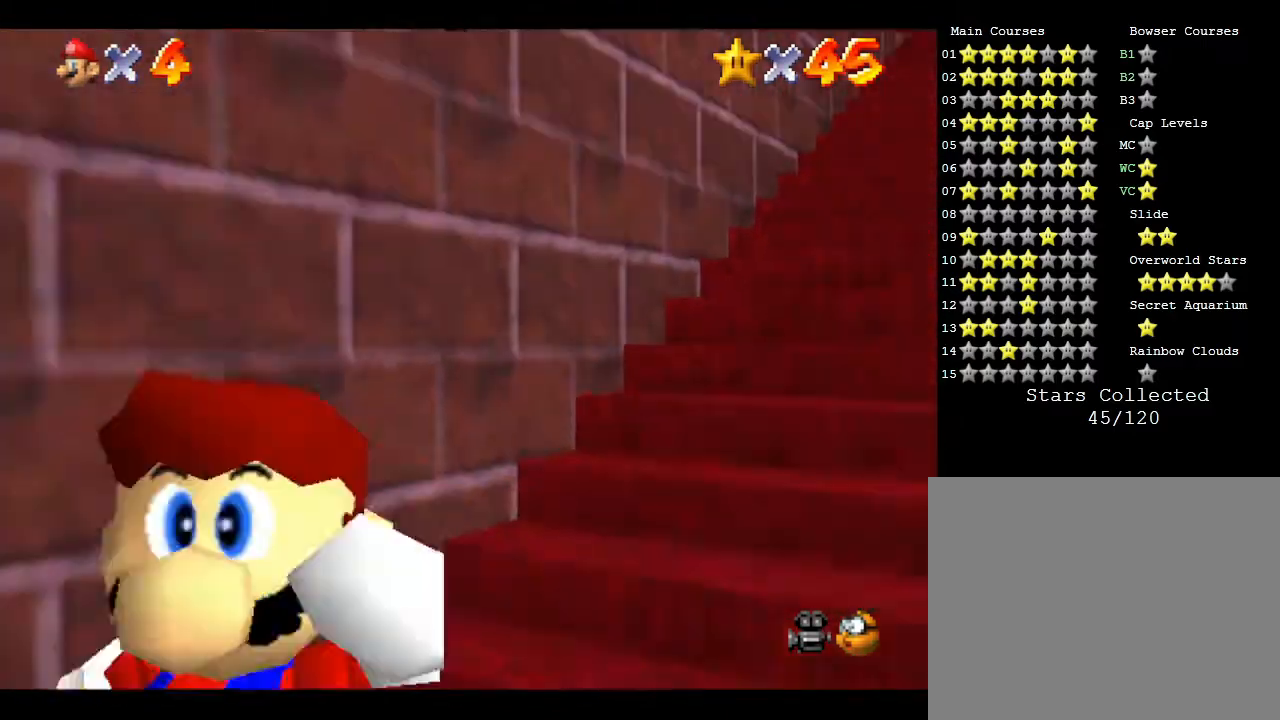
{"buttons": [], "left_stick": "center", "events": [[83, "left_stick", "center"]]}
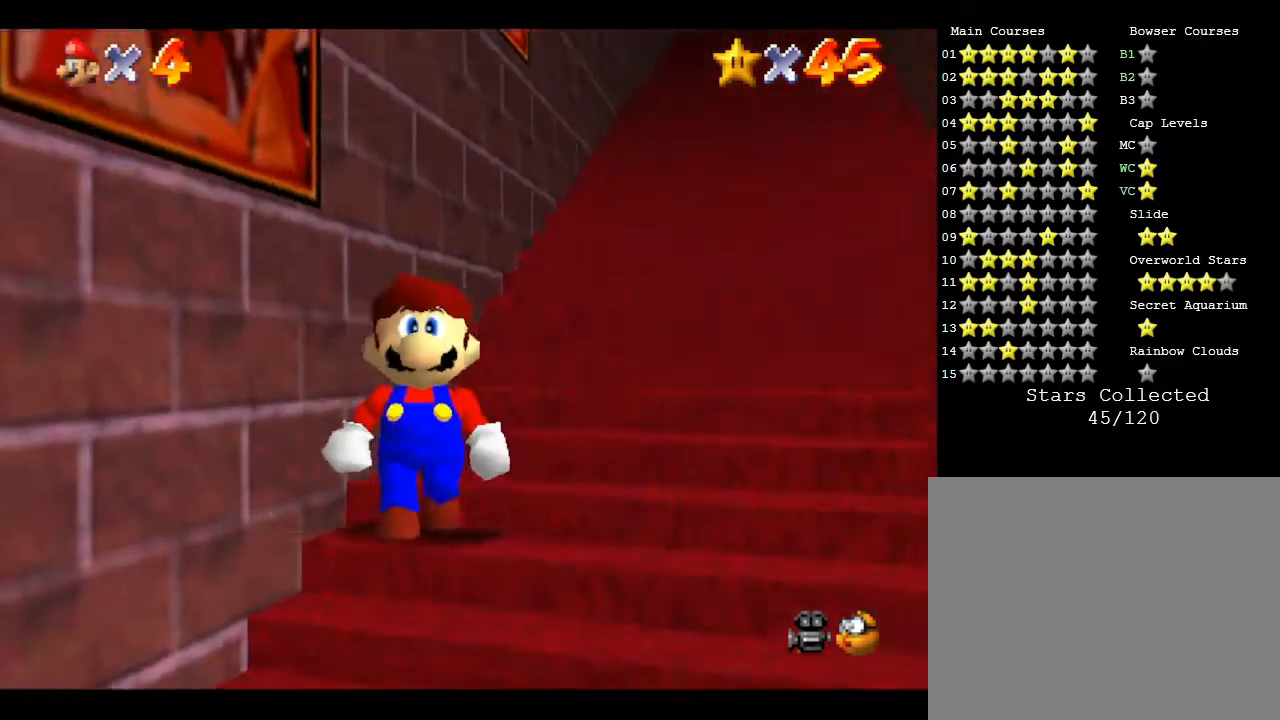
{"buttons": [], "left_stick": "center", "events": []}
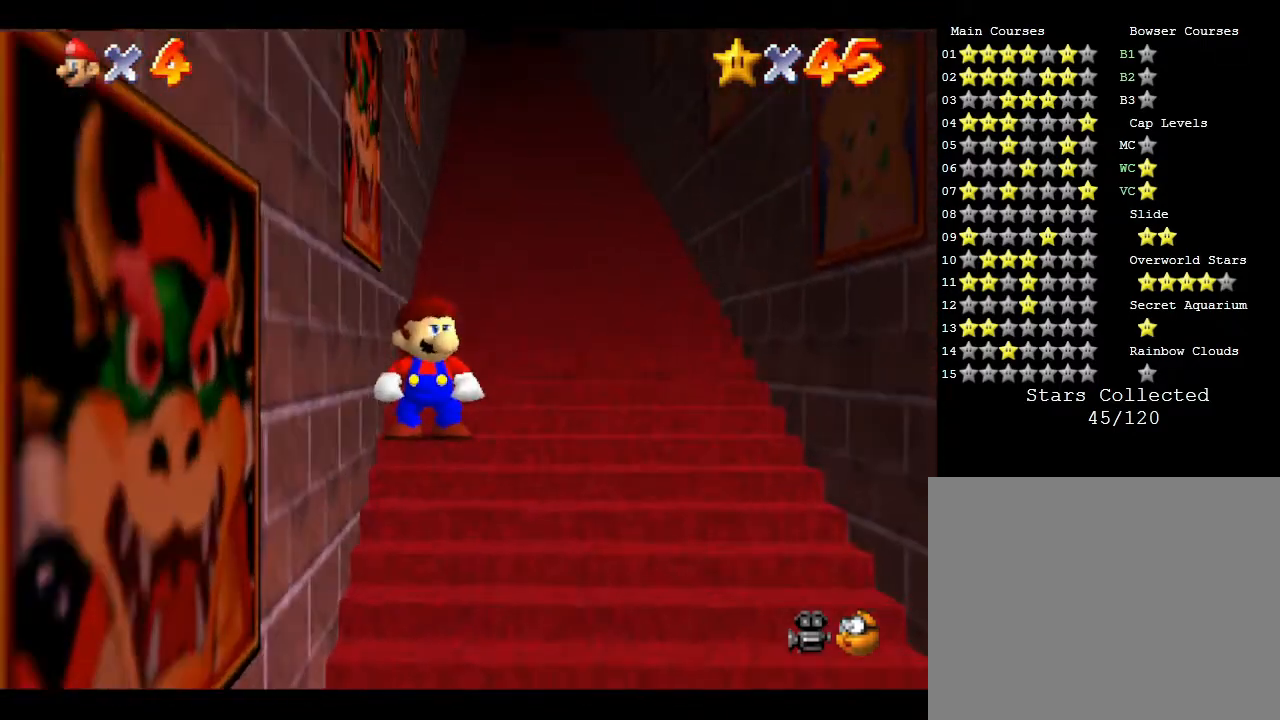
{"buttons": [], "left_stick": "center", "events": []}
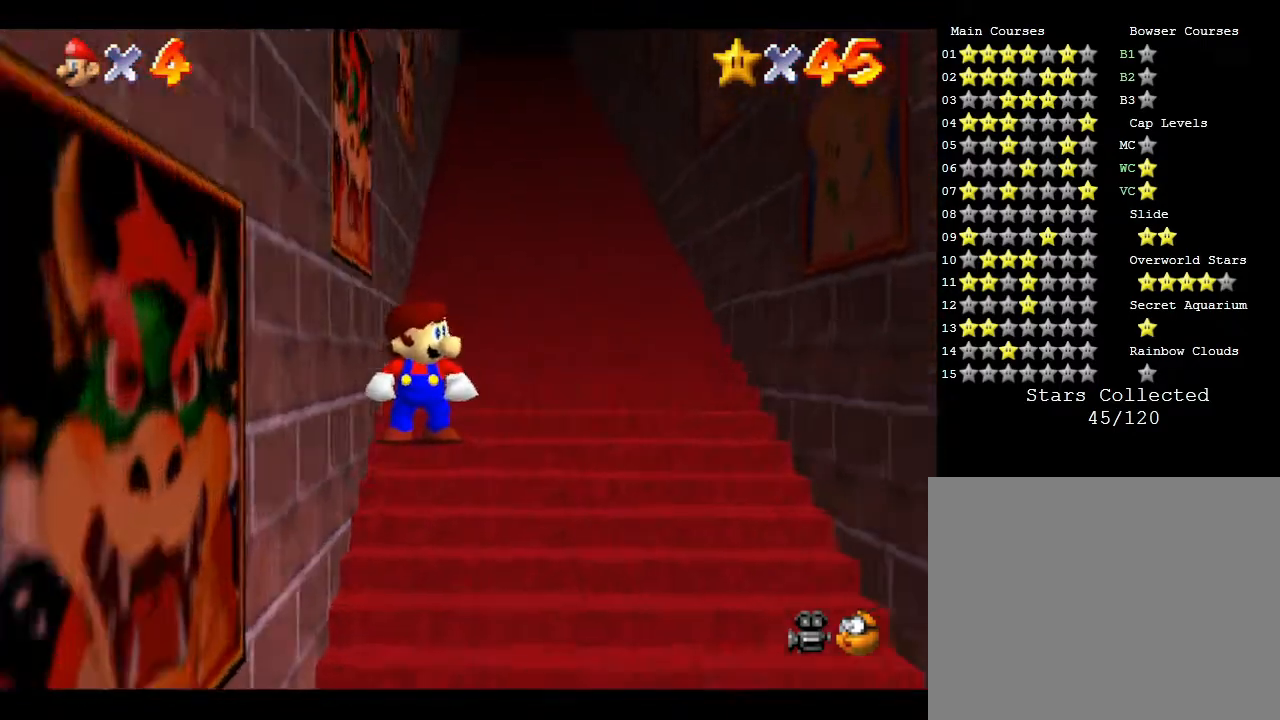
{"buttons": [], "left_stick": "center", "events": []}
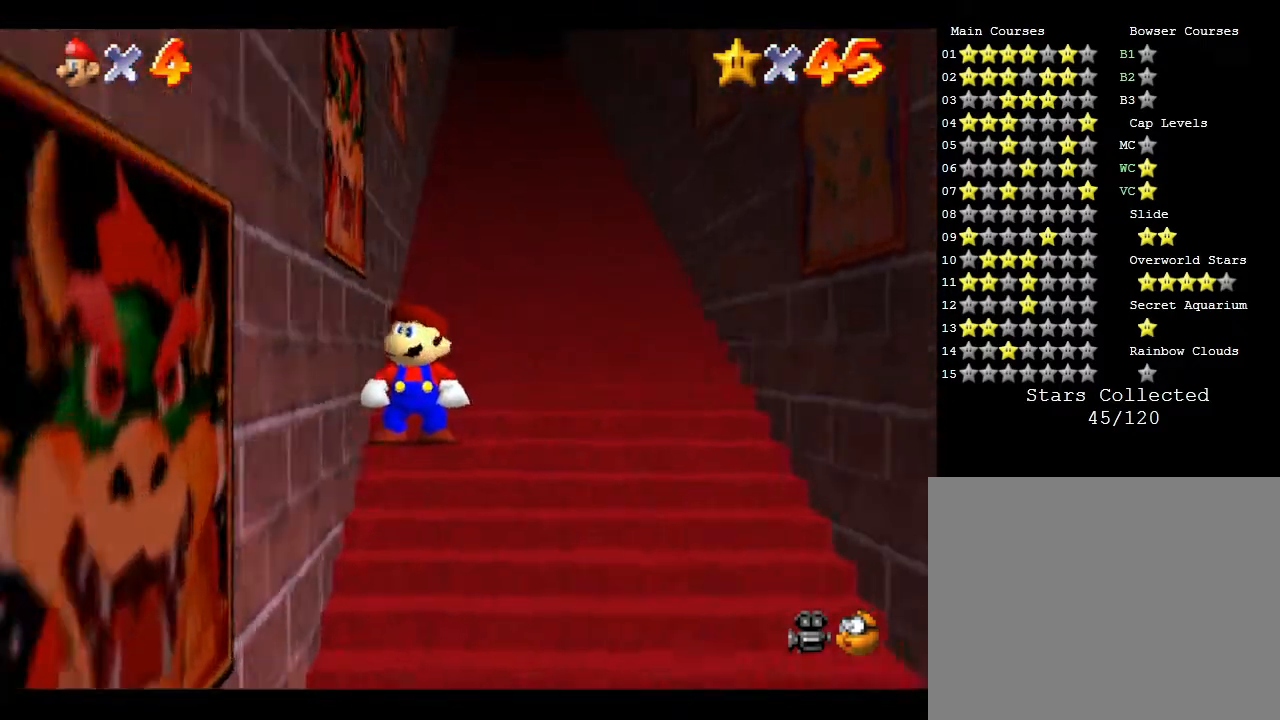
{"buttons": [], "left_stick": "center", "events": []}
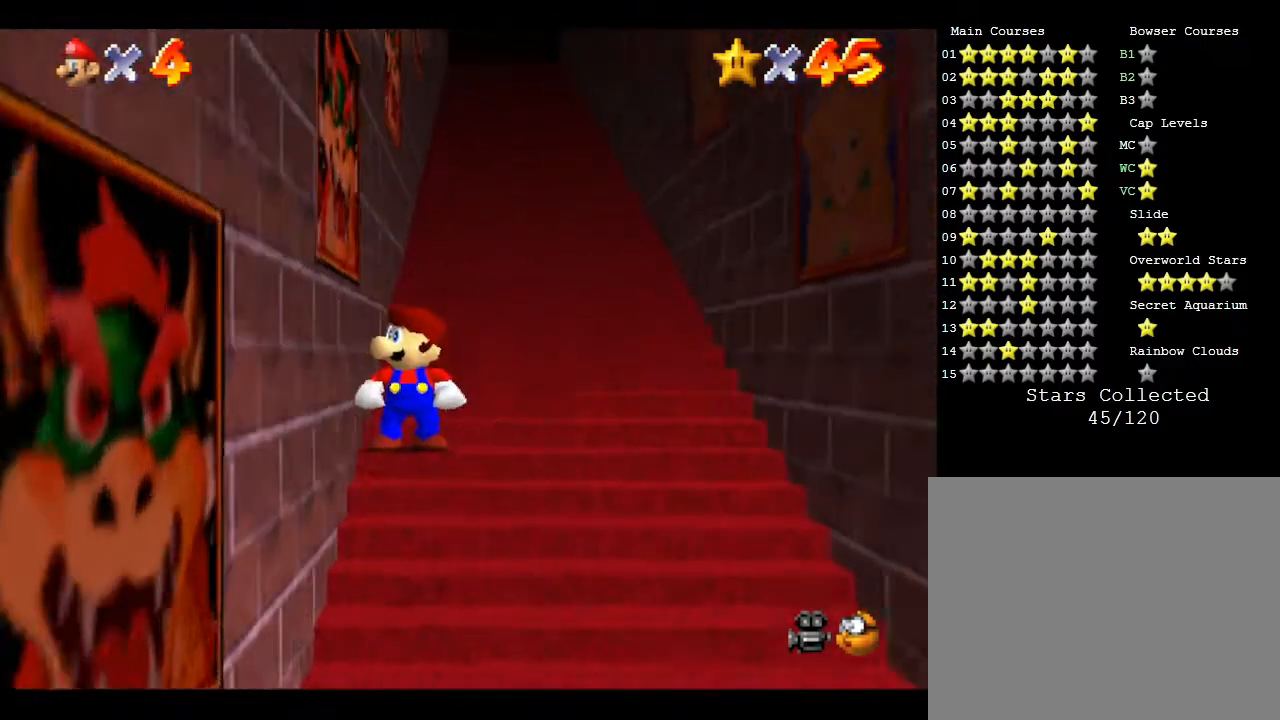
{"buttons": [], "left_stick": "center", "events": []}
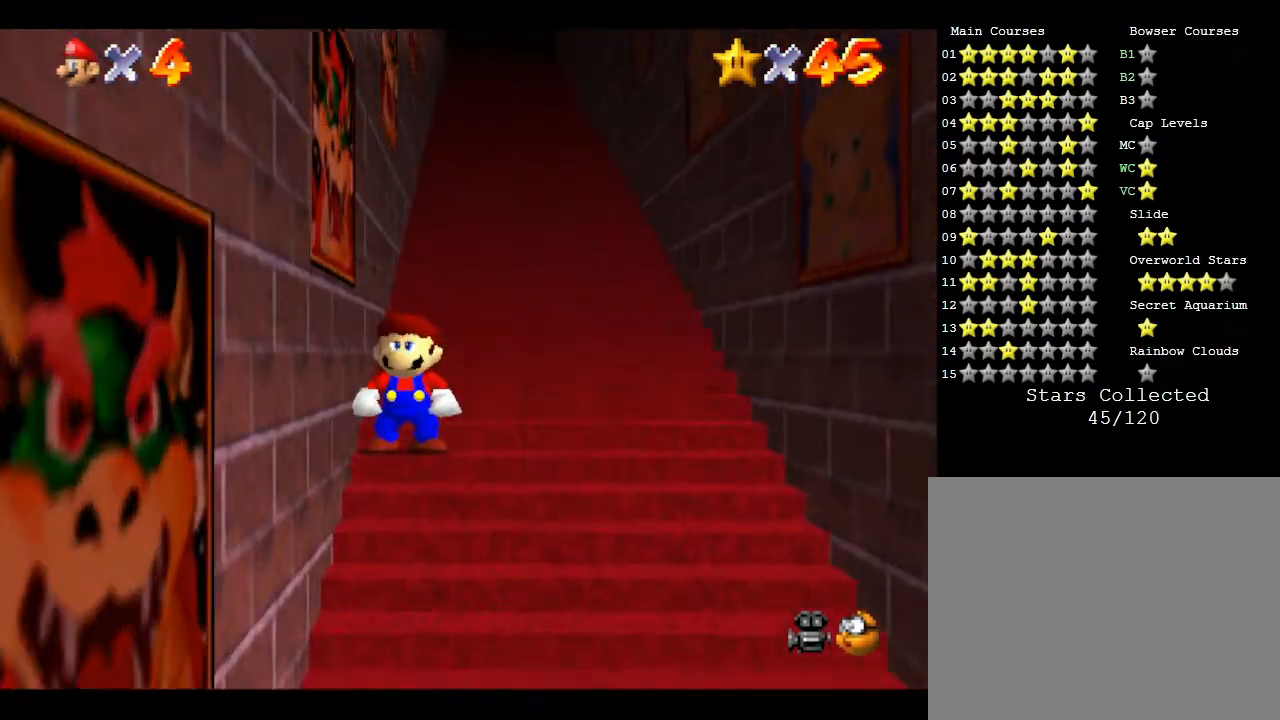
{"buttons": ["A"], "left_stick": "down", "events": [[400, "left_stick", "down"], [450, "A", "down"]]}
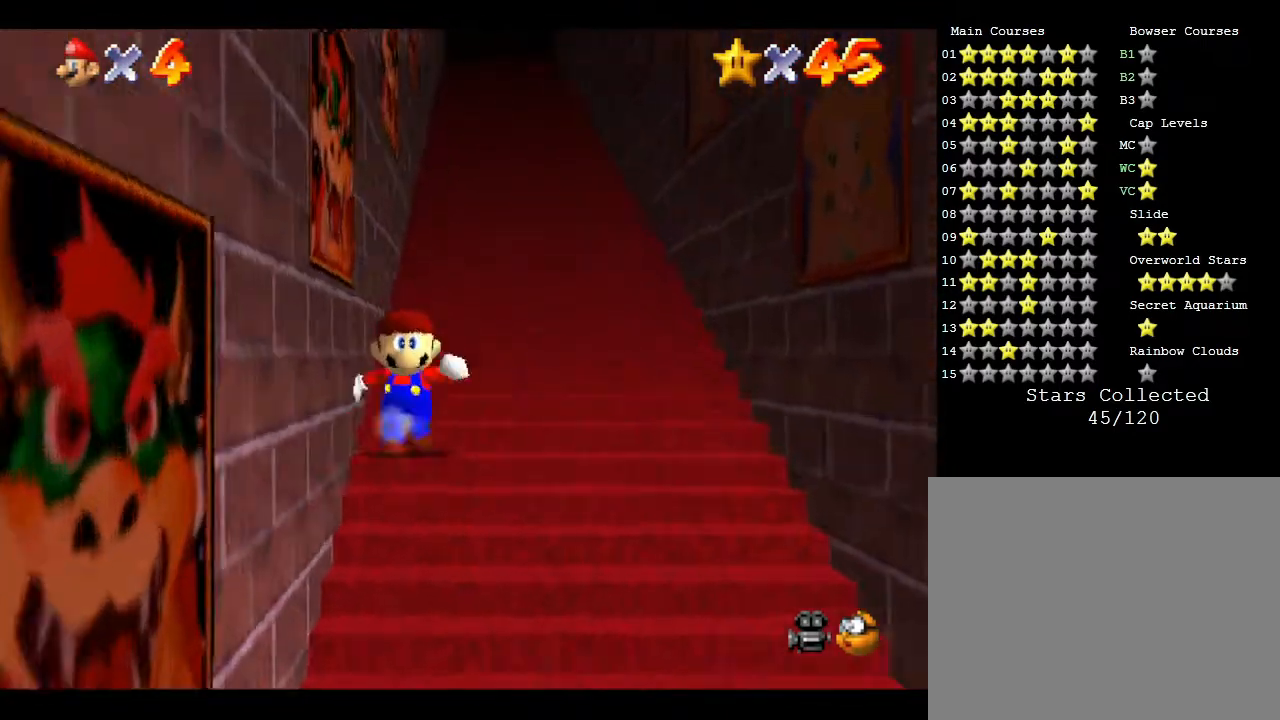
{"buttons": ["A"], "left_stick": "down", "events": [[17, "A", "up"], [217, "A", "down"], [383, "A", "up"], [467, "A", "down"]]}
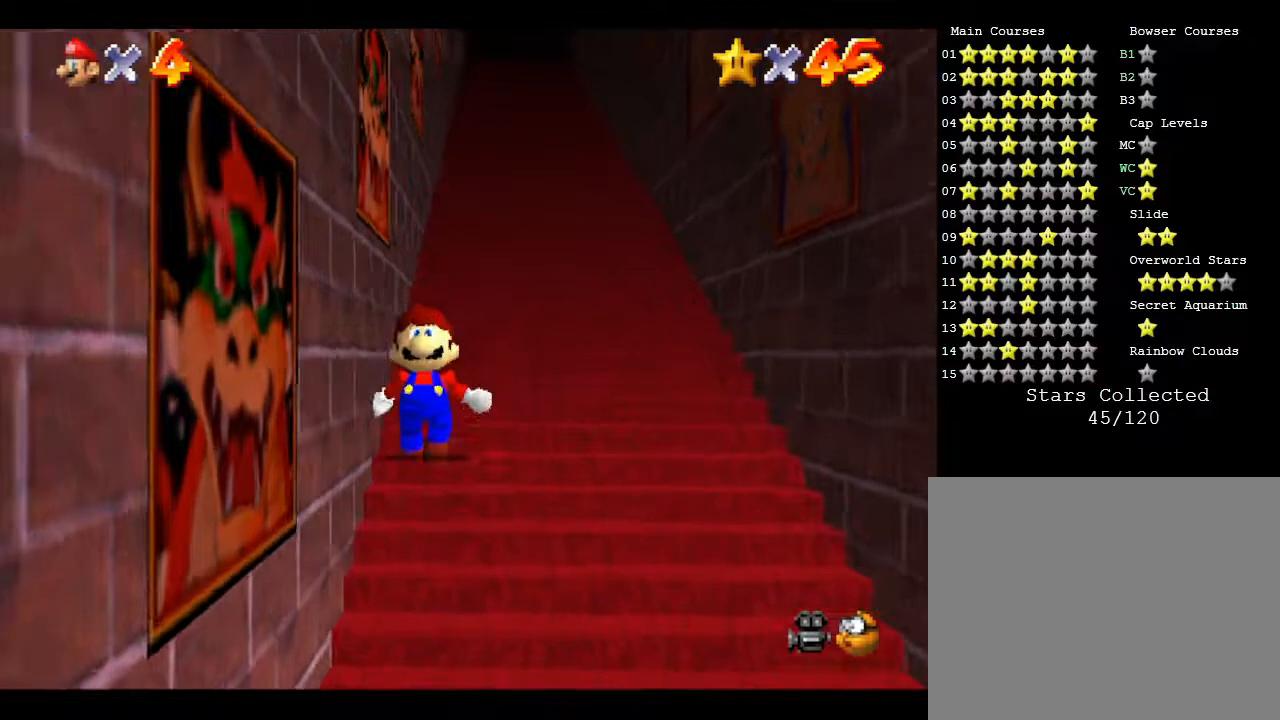
{"buttons": ["A"], "left_stick": "down", "events": [[33, "A", "up"], [67, "A", "down"], [133, "A", "up"], [217, "A", "down"], [250, "A", "up"], [350, "A", "down"], [433, "A", "up"], [483, "A", "down"]]}
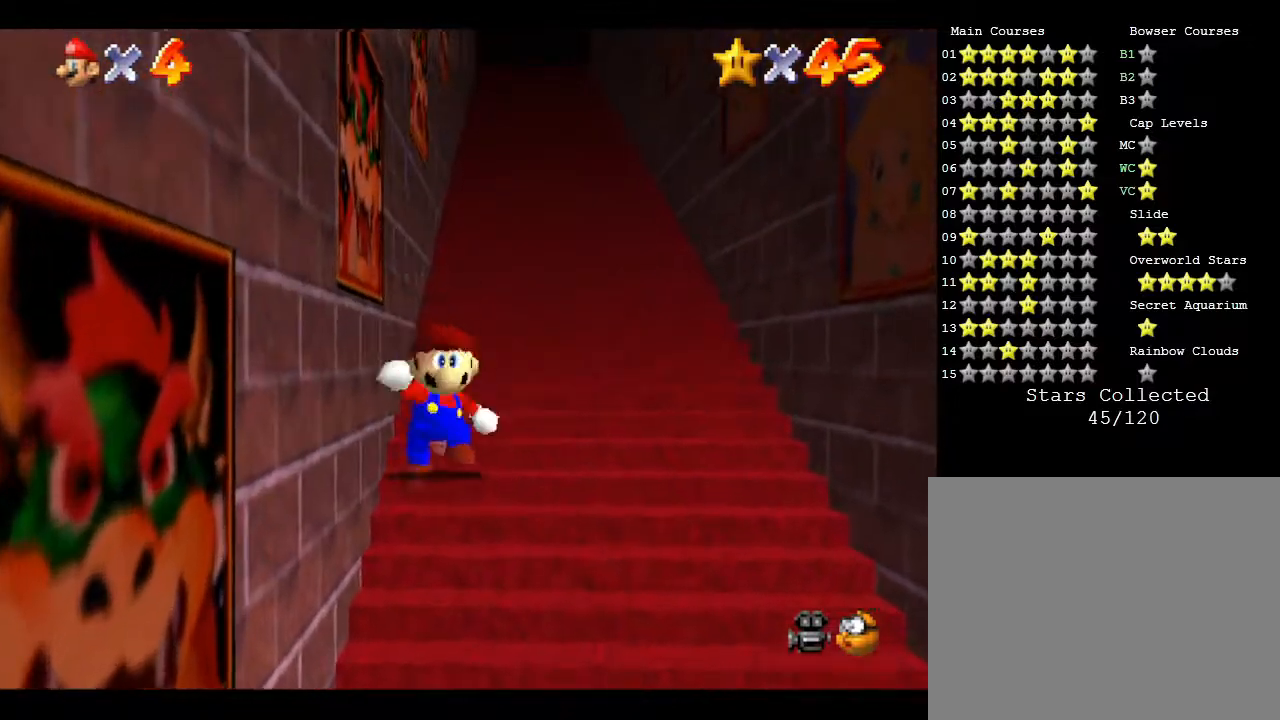
{"buttons": [], "left_stick": "up", "events": [[67, "A", "up"], [483, "left_stick", "up"]]}
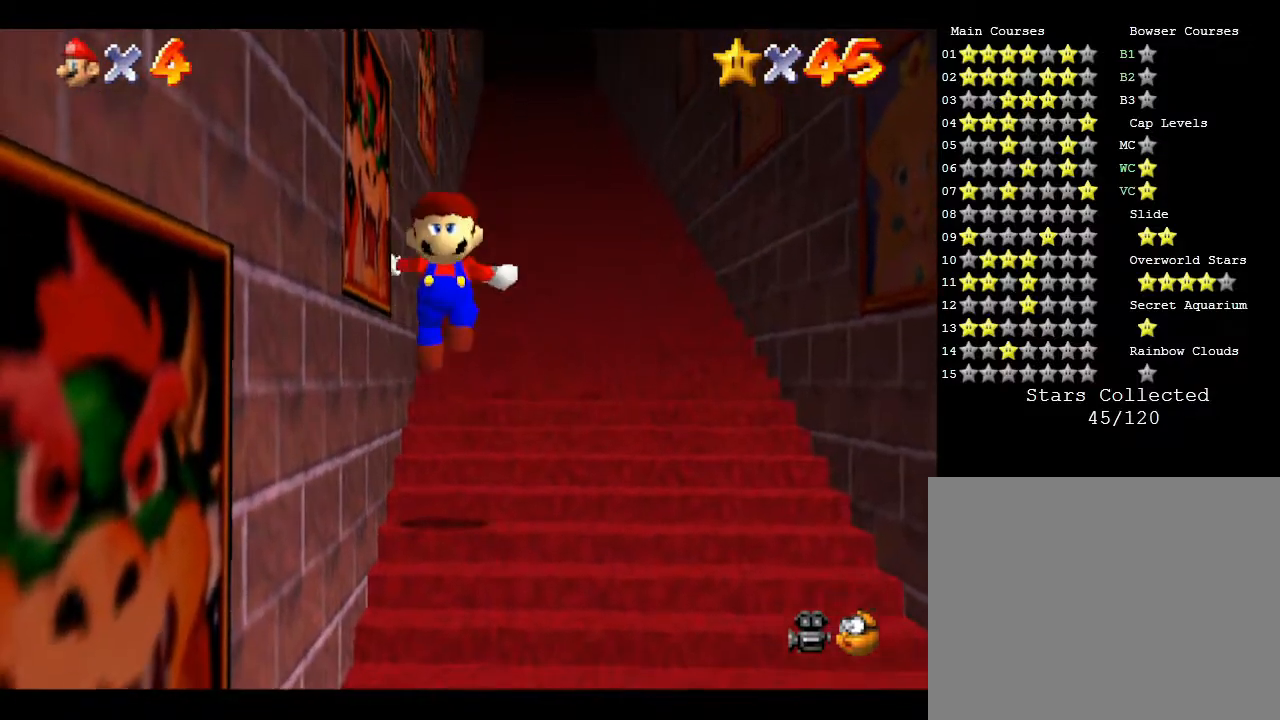
{"buttons": ["A", "B"], "left_stick": "up", "events": [[83, "A", "down"], [117, "B", "down"]]}
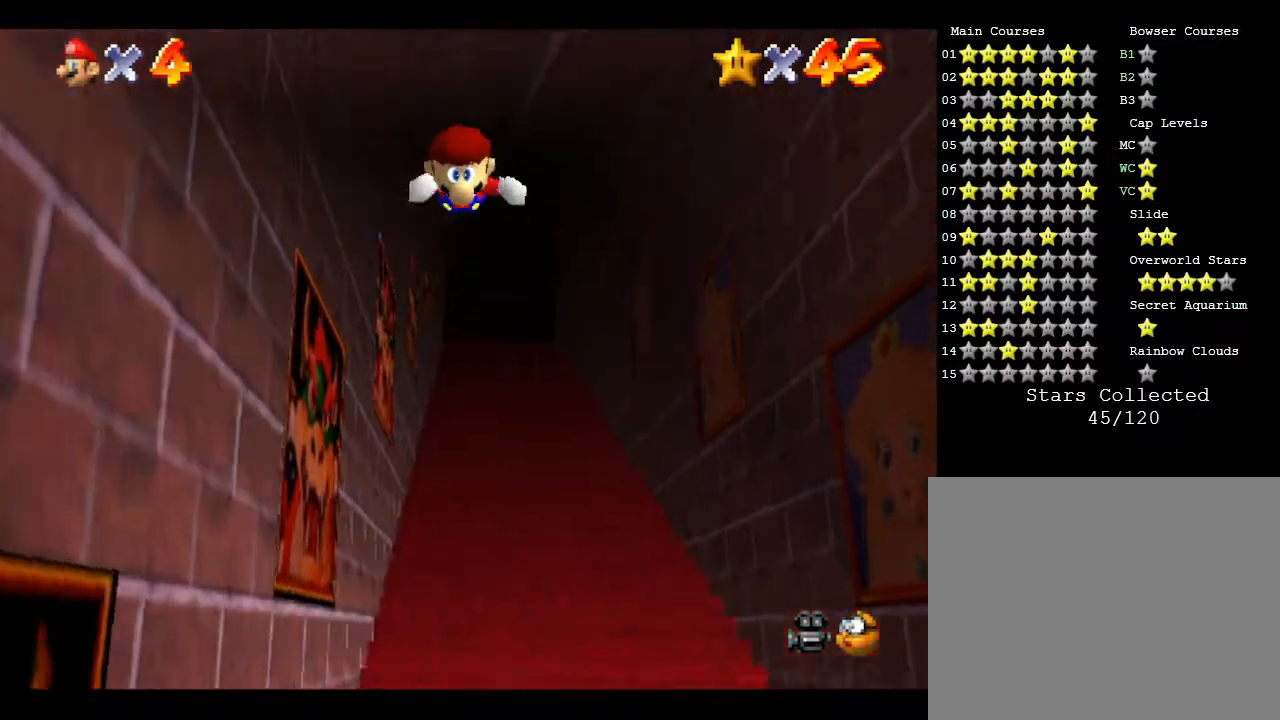
{"buttons": ["A", "B"], "left_stick": "up", "events": []}
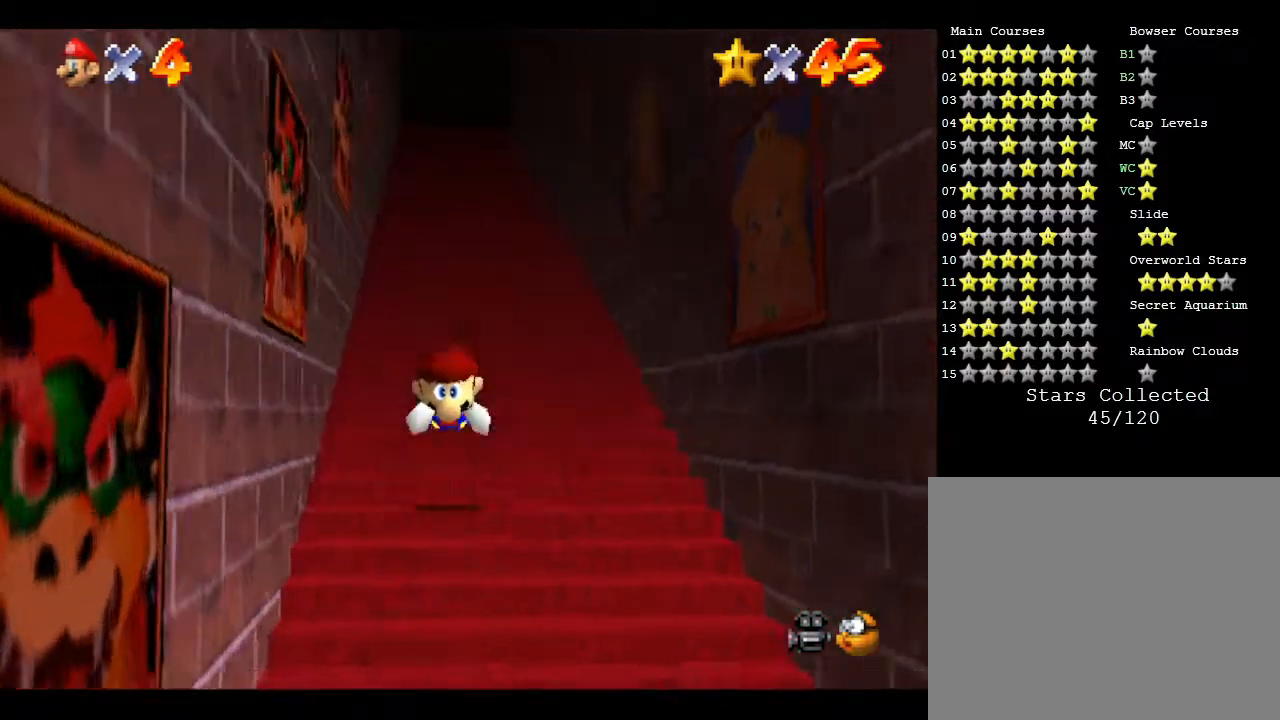
{"buttons": ["A", "B"], "left_stick": "up", "events": [[67, "B", "up"], [100, "A", "up"], [133, "A", "down"], [150, "B", "down"]]}
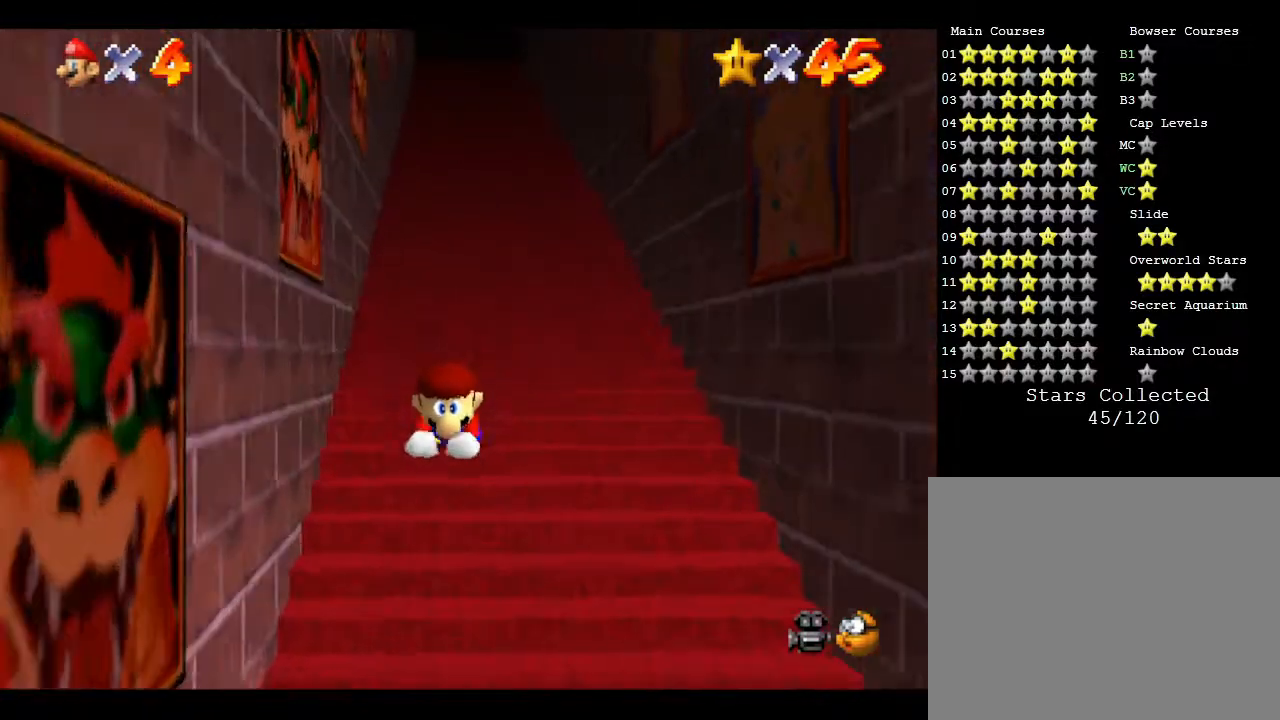
{"buttons": [], "left_stick": "up", "events": [[483, "A", "up"], [483, "B", "up"]]}
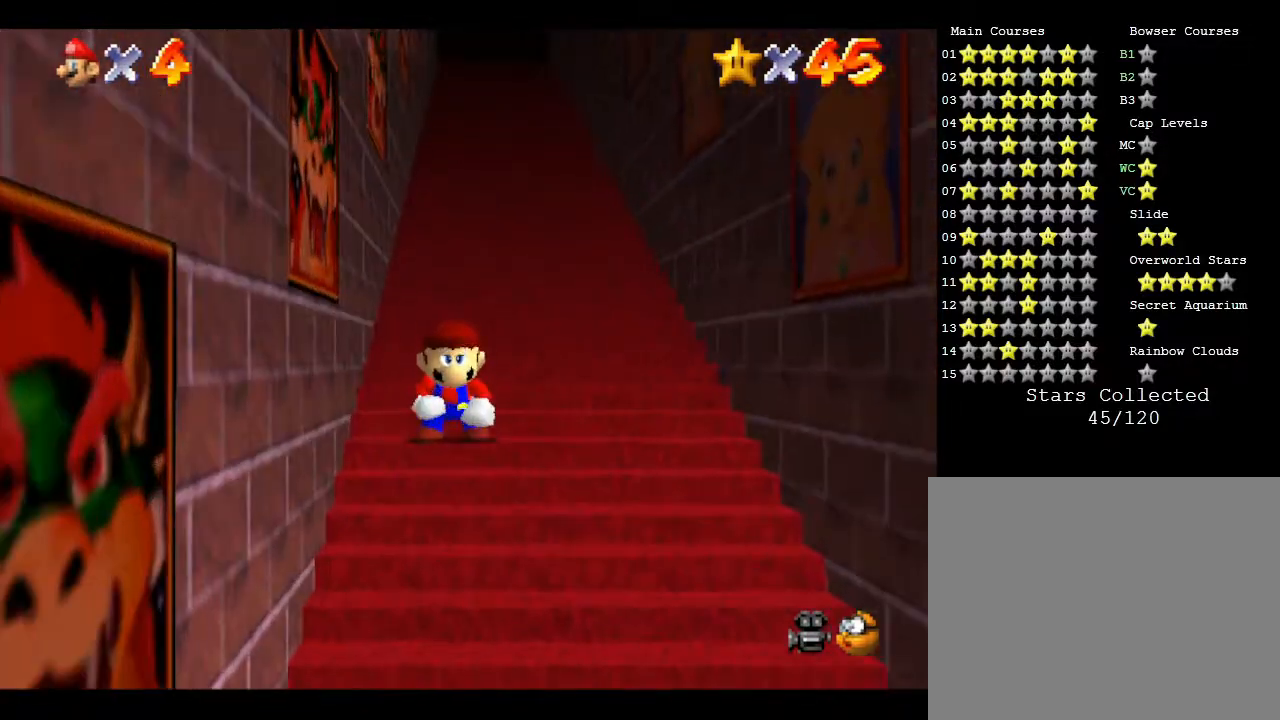
{"buttons": [], "left_stick": "up", "events": []}
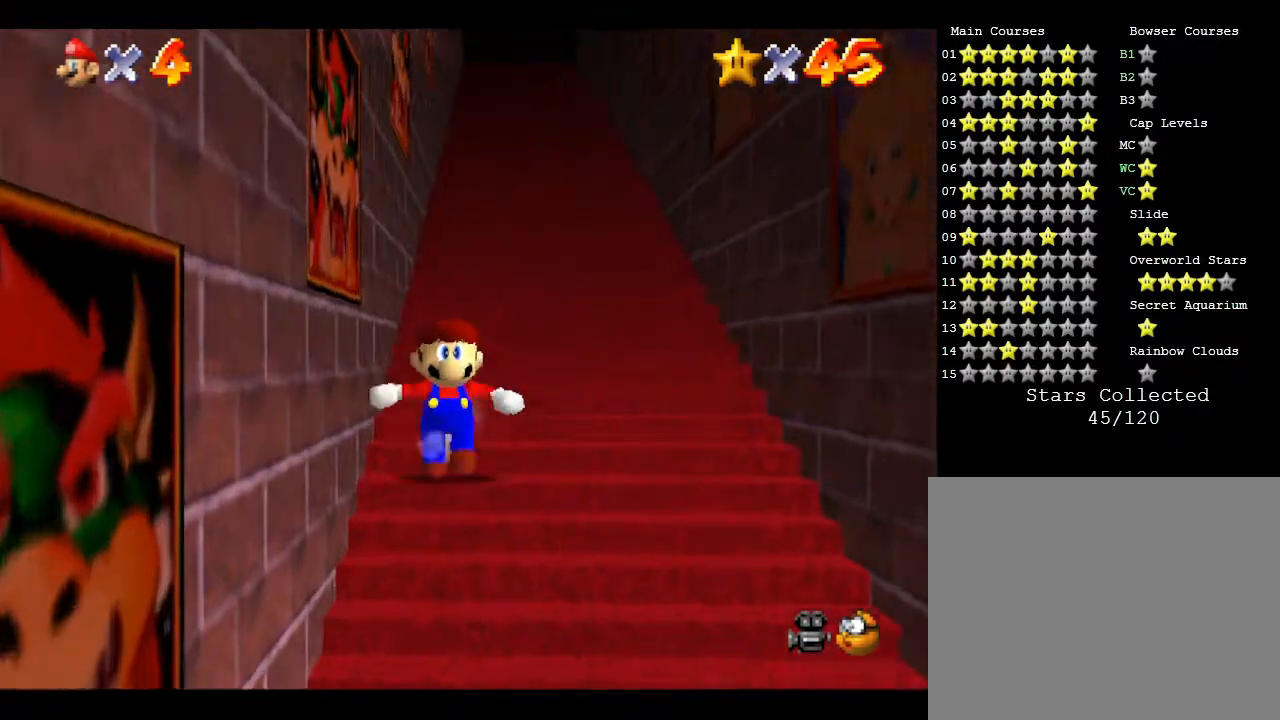
{"buttons": ["A"], "left_stick": "up", "events": [[250, "A", "down"]]}
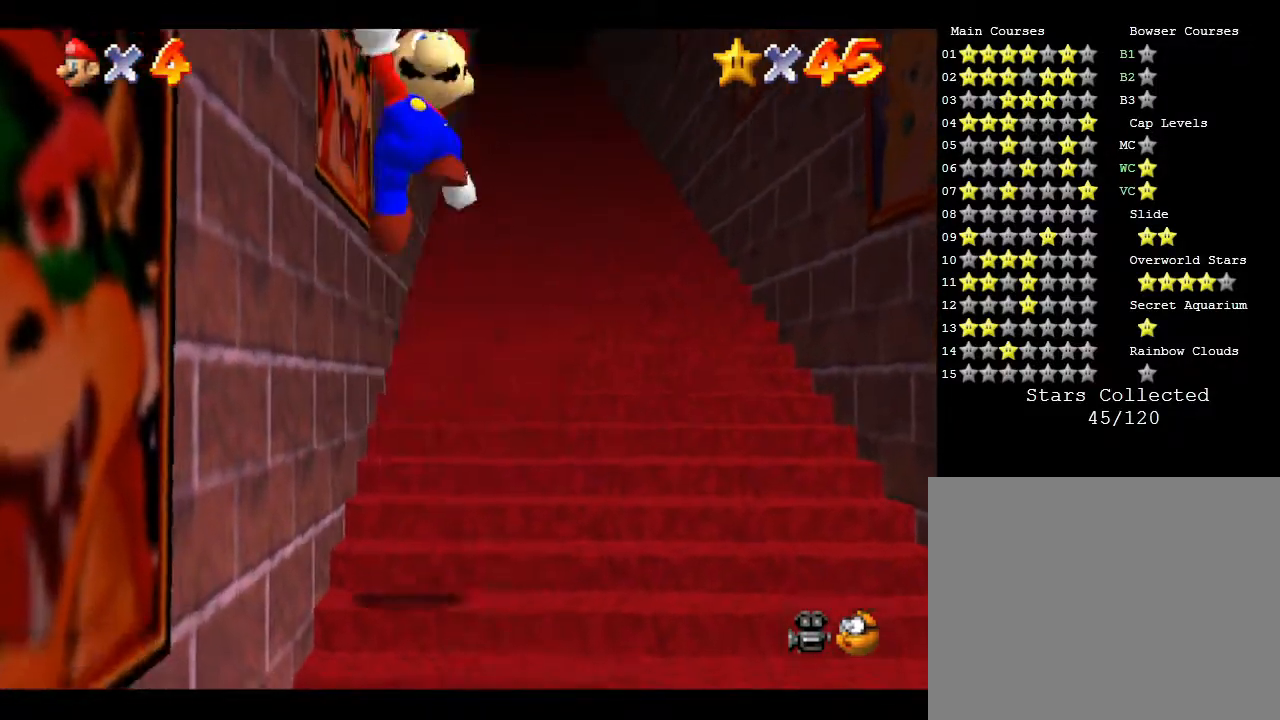
{"buttons": [], "left_stick": "up", "events": [[167, "A", "up"]]}
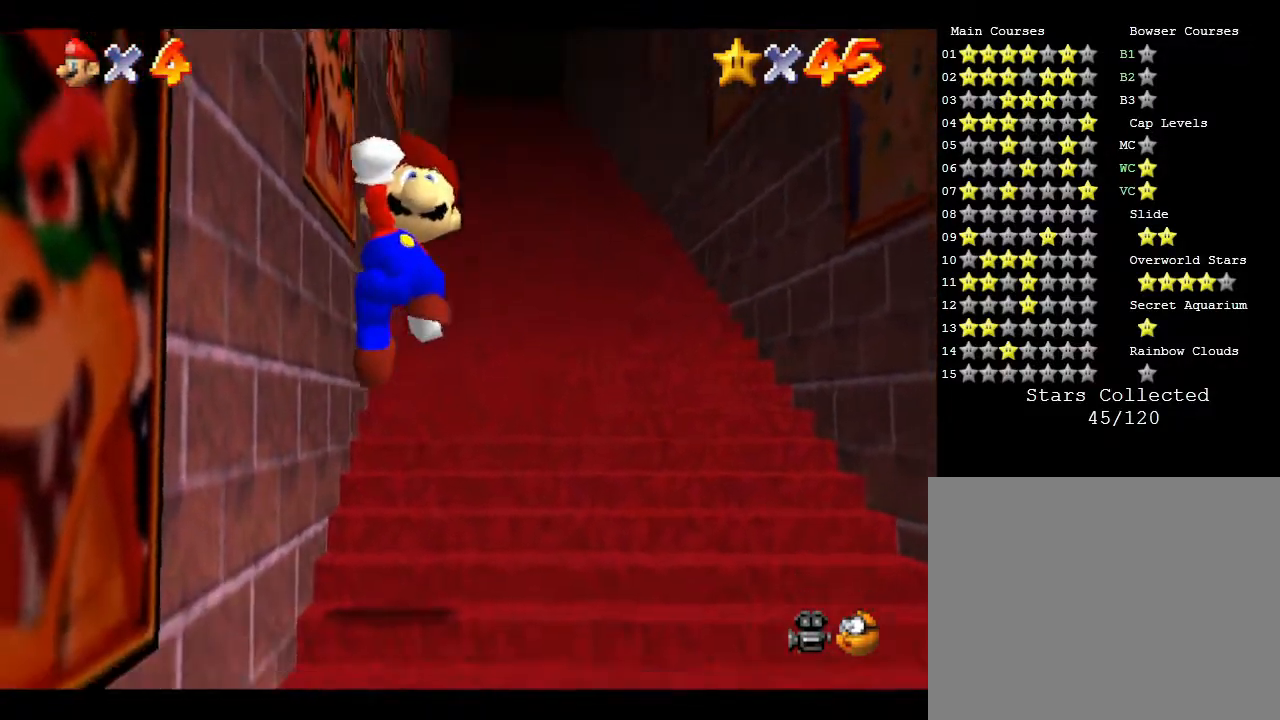
{"buttons": [], "left_stick": "up", "events": []}
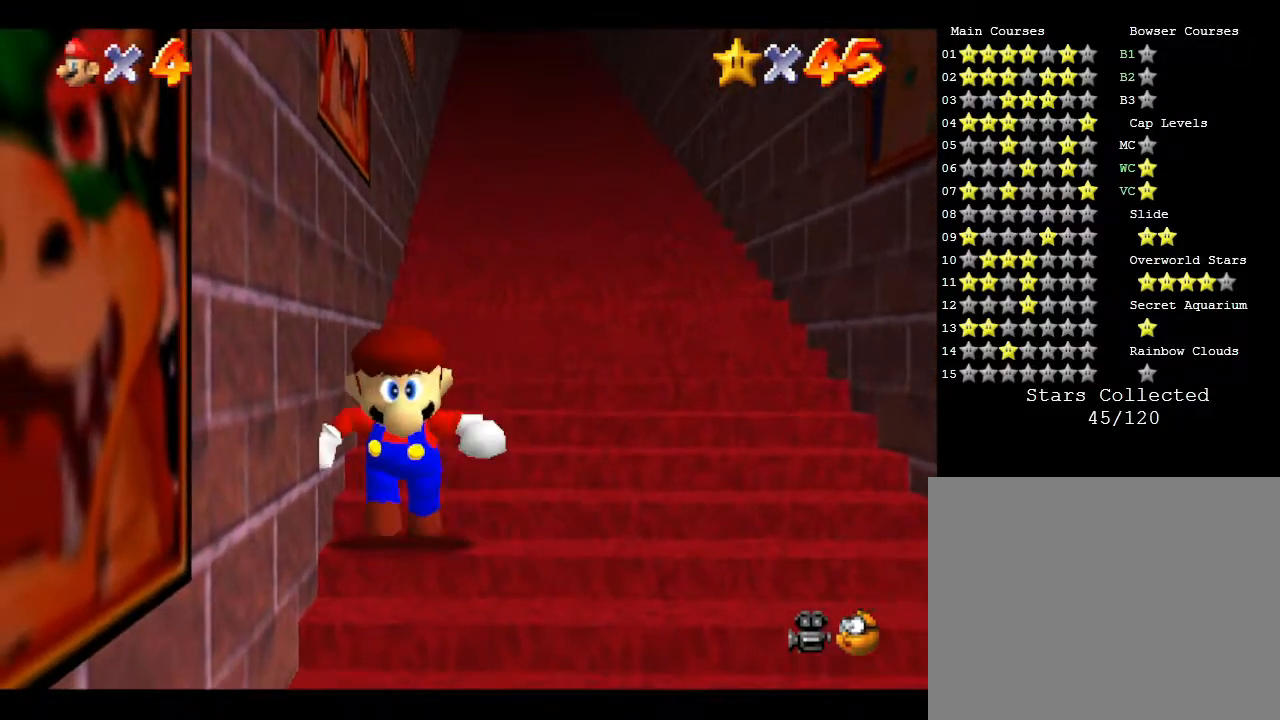
{"buttons": [], "left_stick": "up", "events": []}
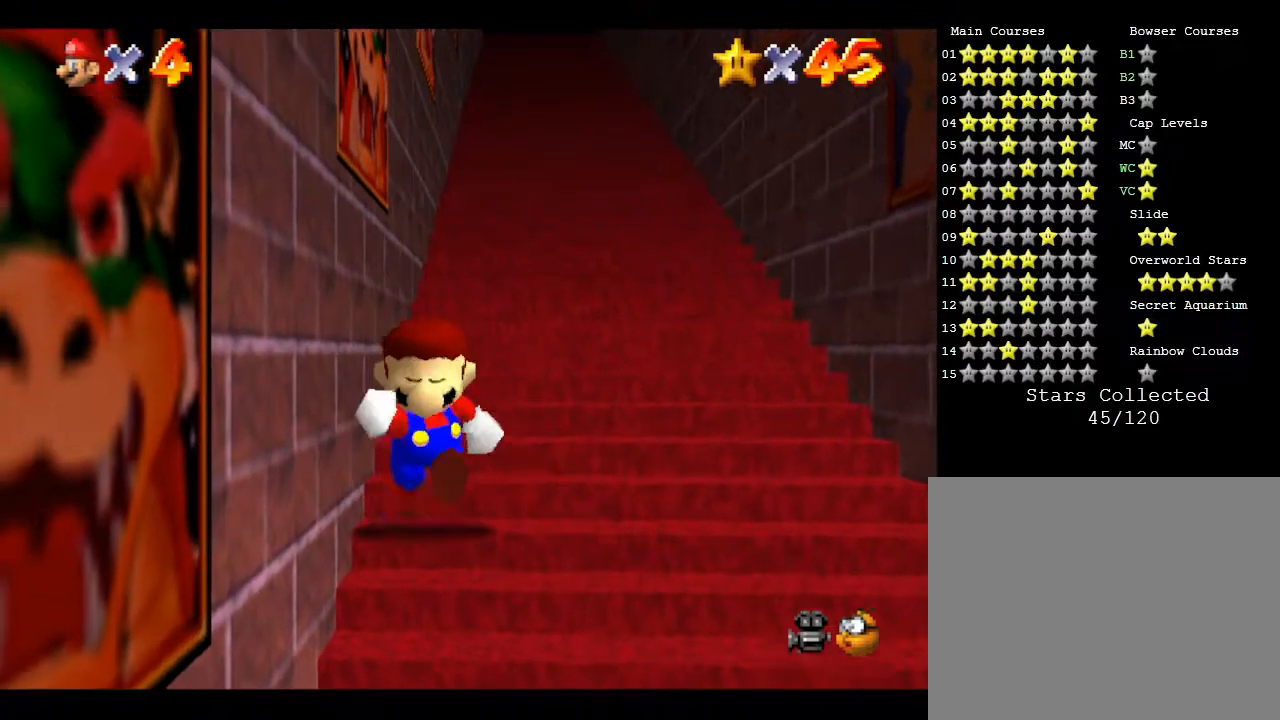
{"buttons": ["A", "Z"], "left_stick": "up", "events": [[50, "Z", "down"], [183, "A", "down"]]}